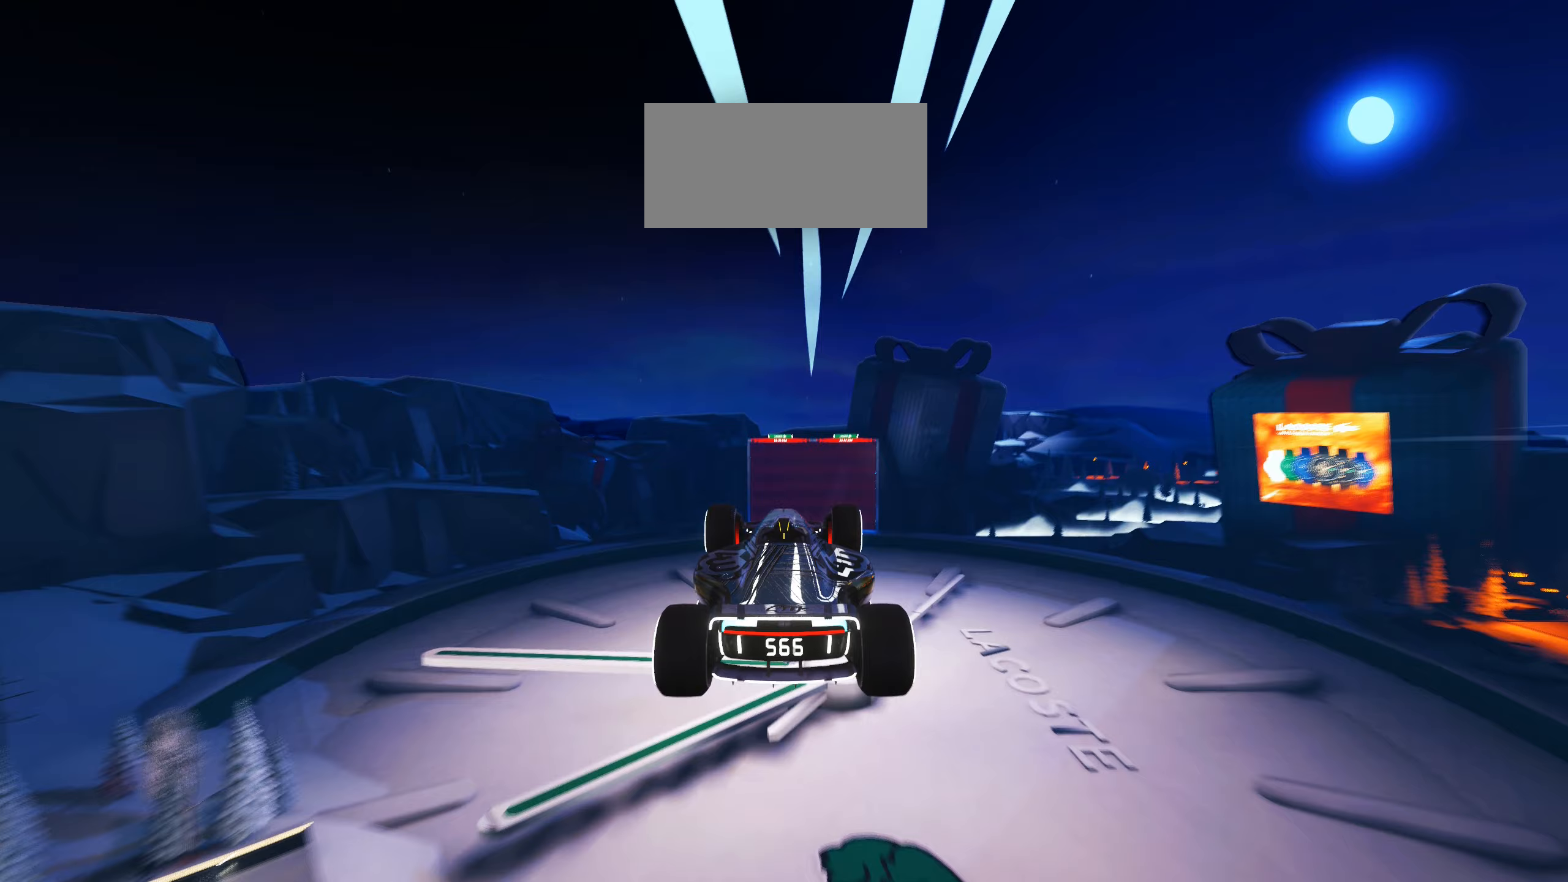
Gameplay with keyboard; each line is a JSON object with the keys held at the frame after it. "events" lists presses ("down") and releases ("up") of "down", "left", "right" and "up" between this image and that frame as [ms after this image, input, new state], when the widget could be followed in between. No other keys are recorded. Mouse input is not recorded.
{"keys": ["up"], "events": []}
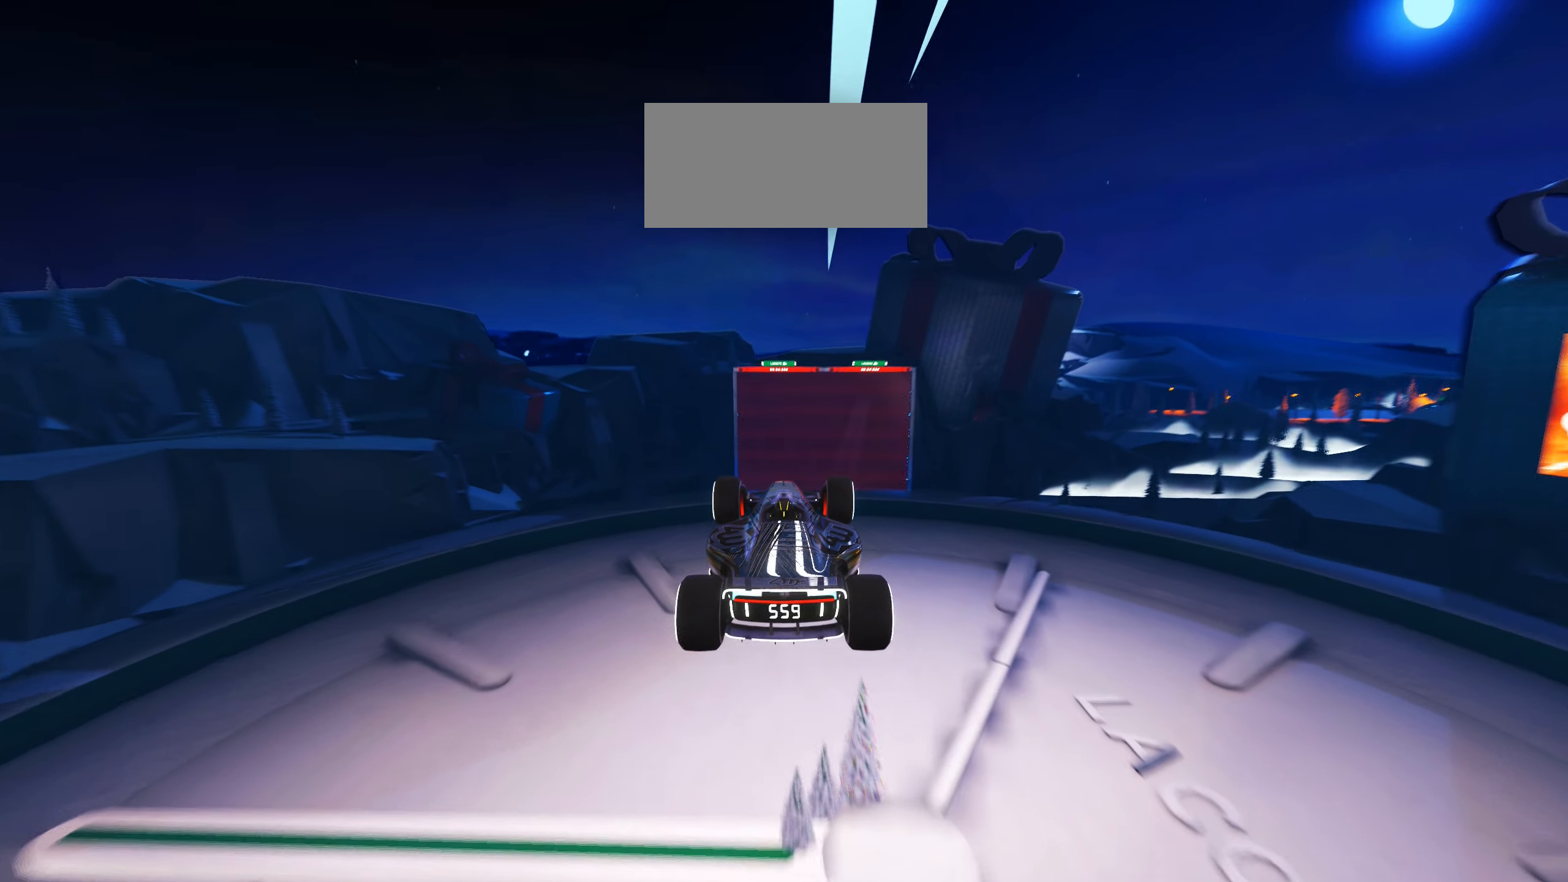
{"keys": ["up"], "events": []}
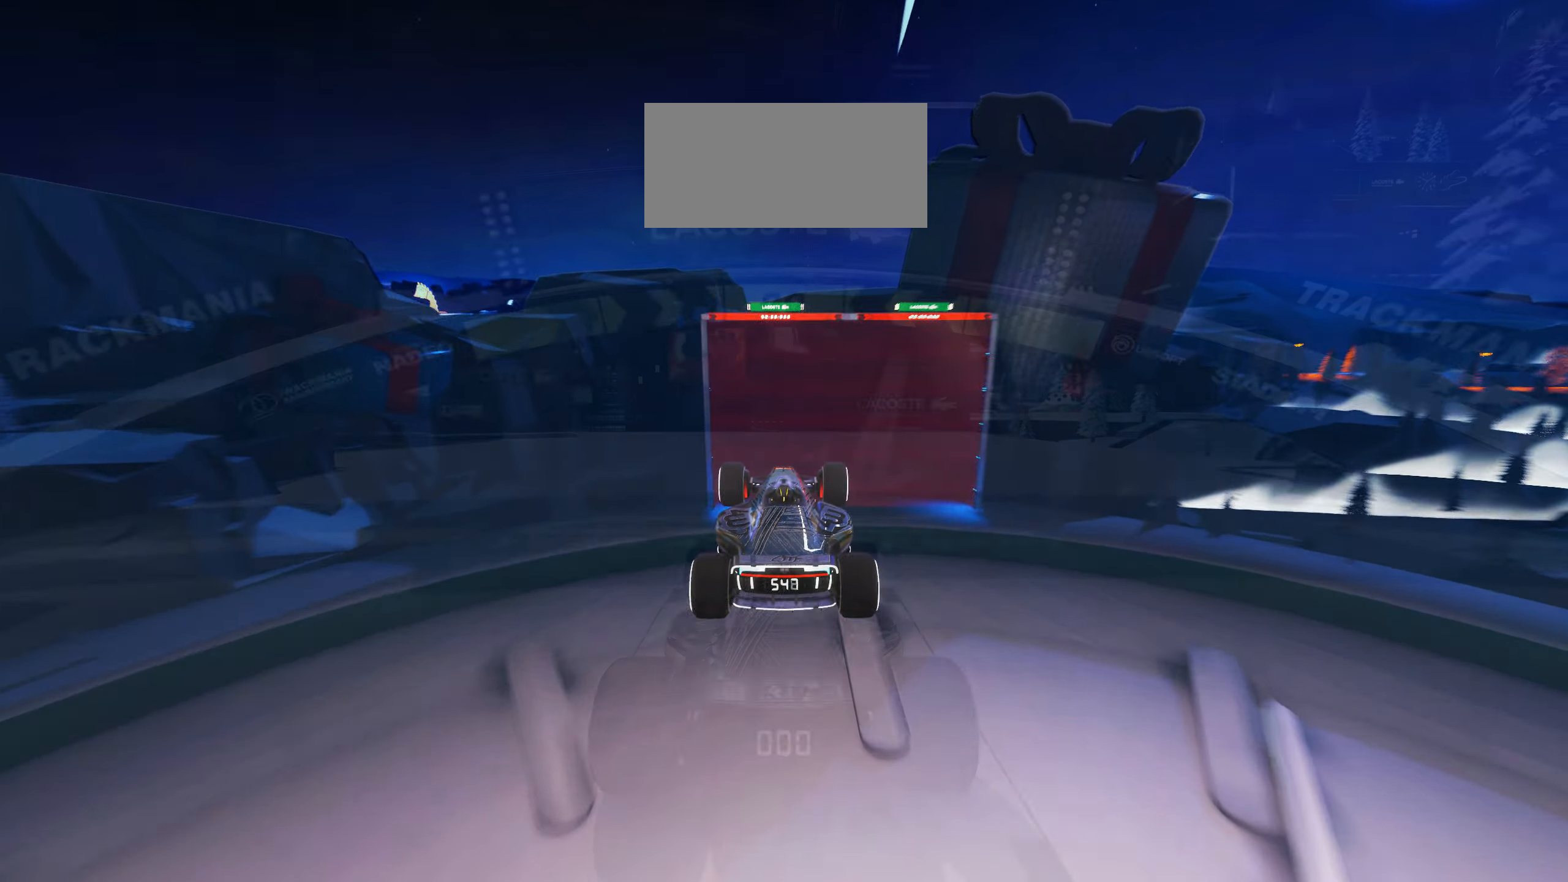
{"keys": ["right", "up"], "events": [[83, "right", "down"]]}
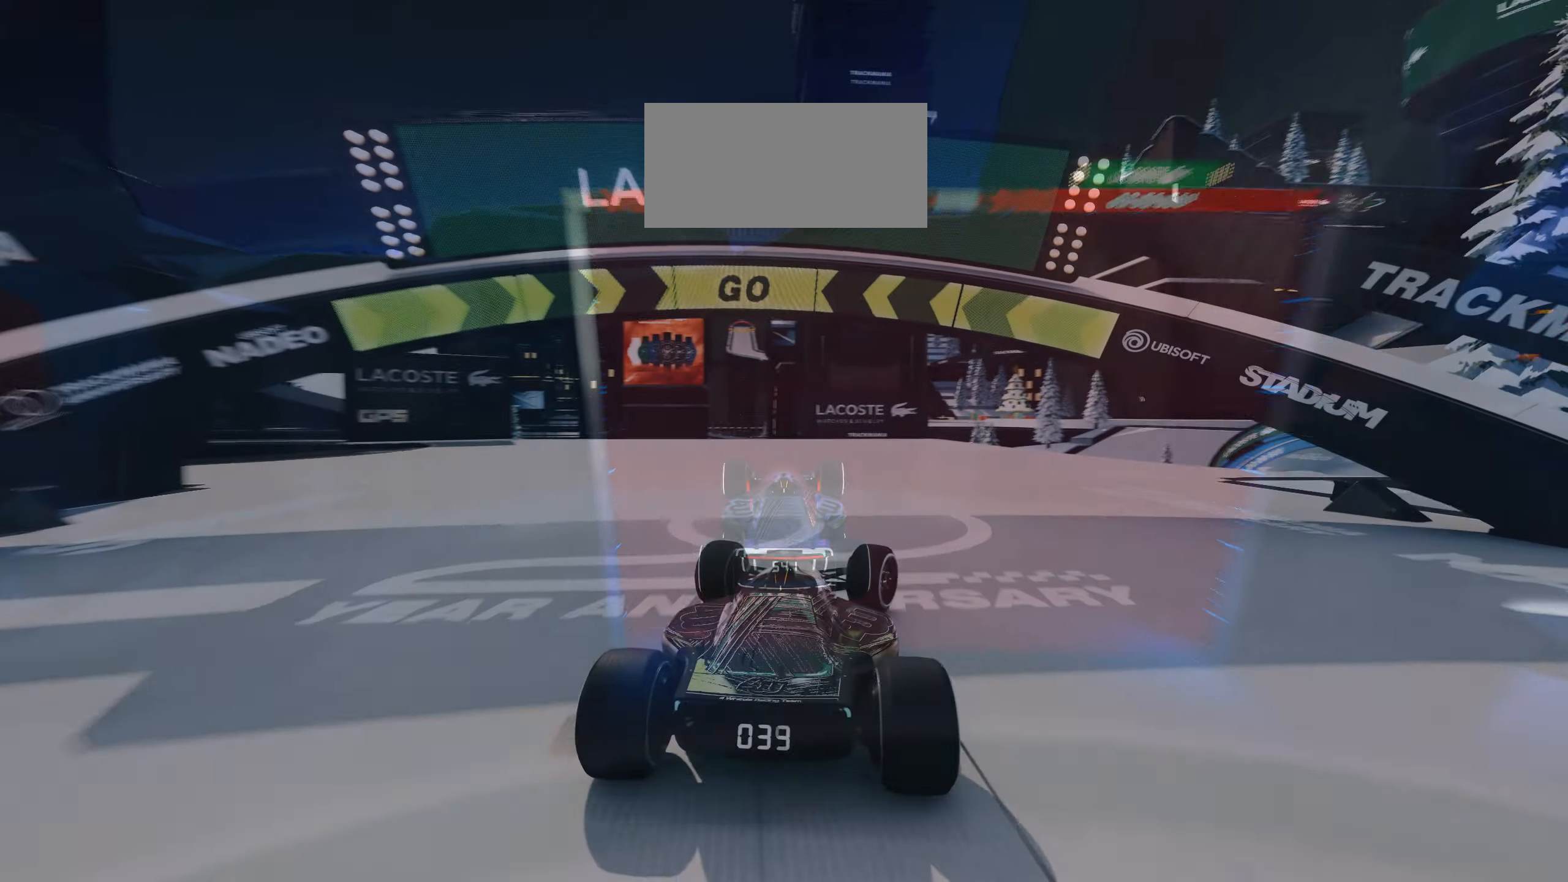
{"keys": ["right", "up"], "events": []}
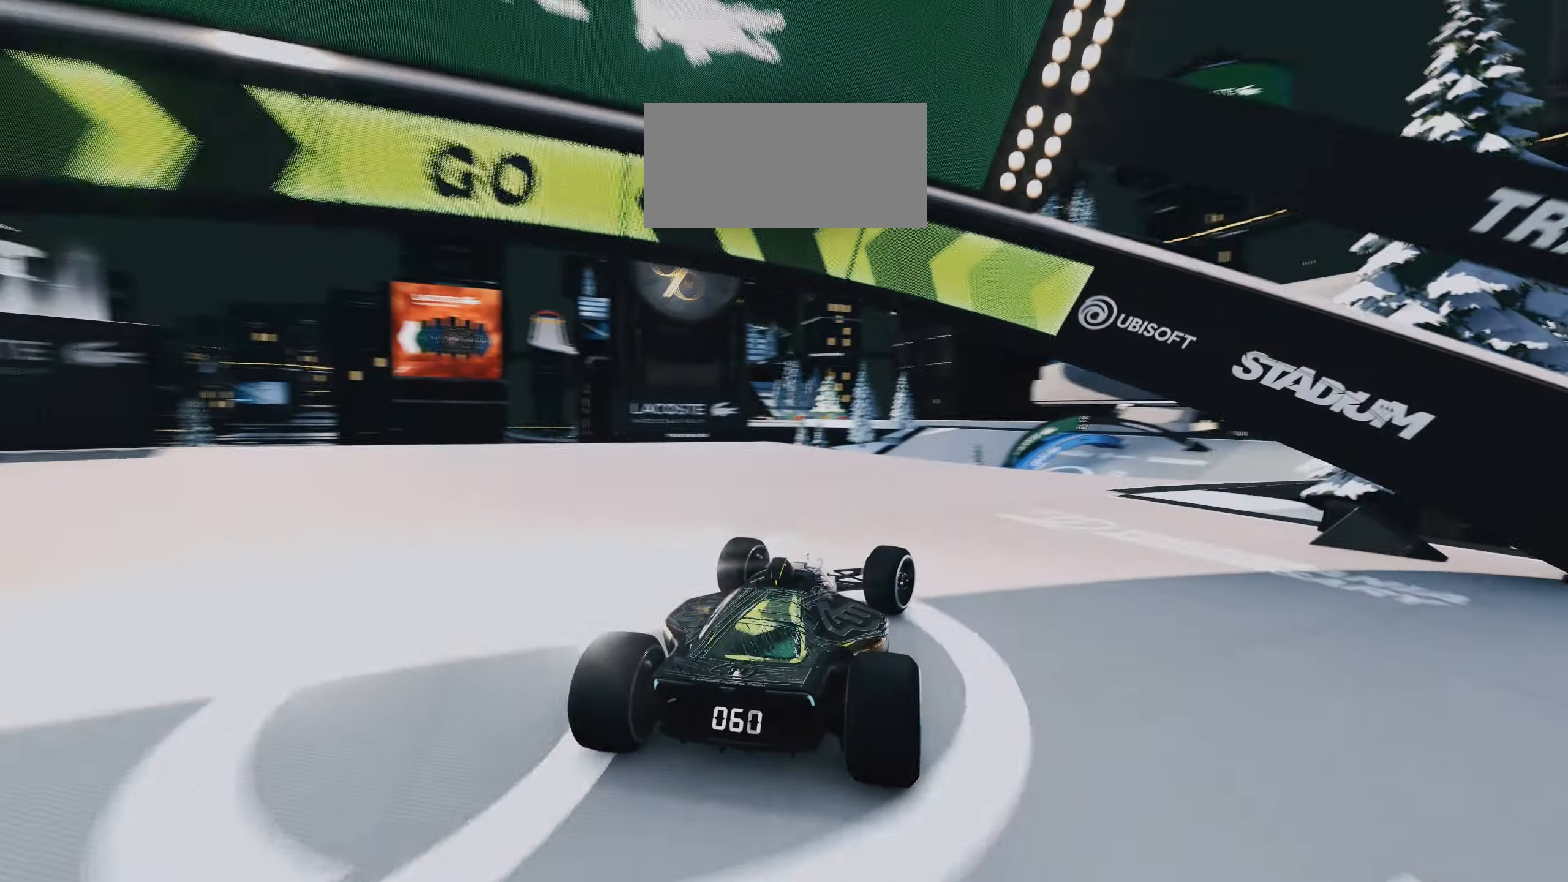
{"keys": ["right", "up"], "events": []}
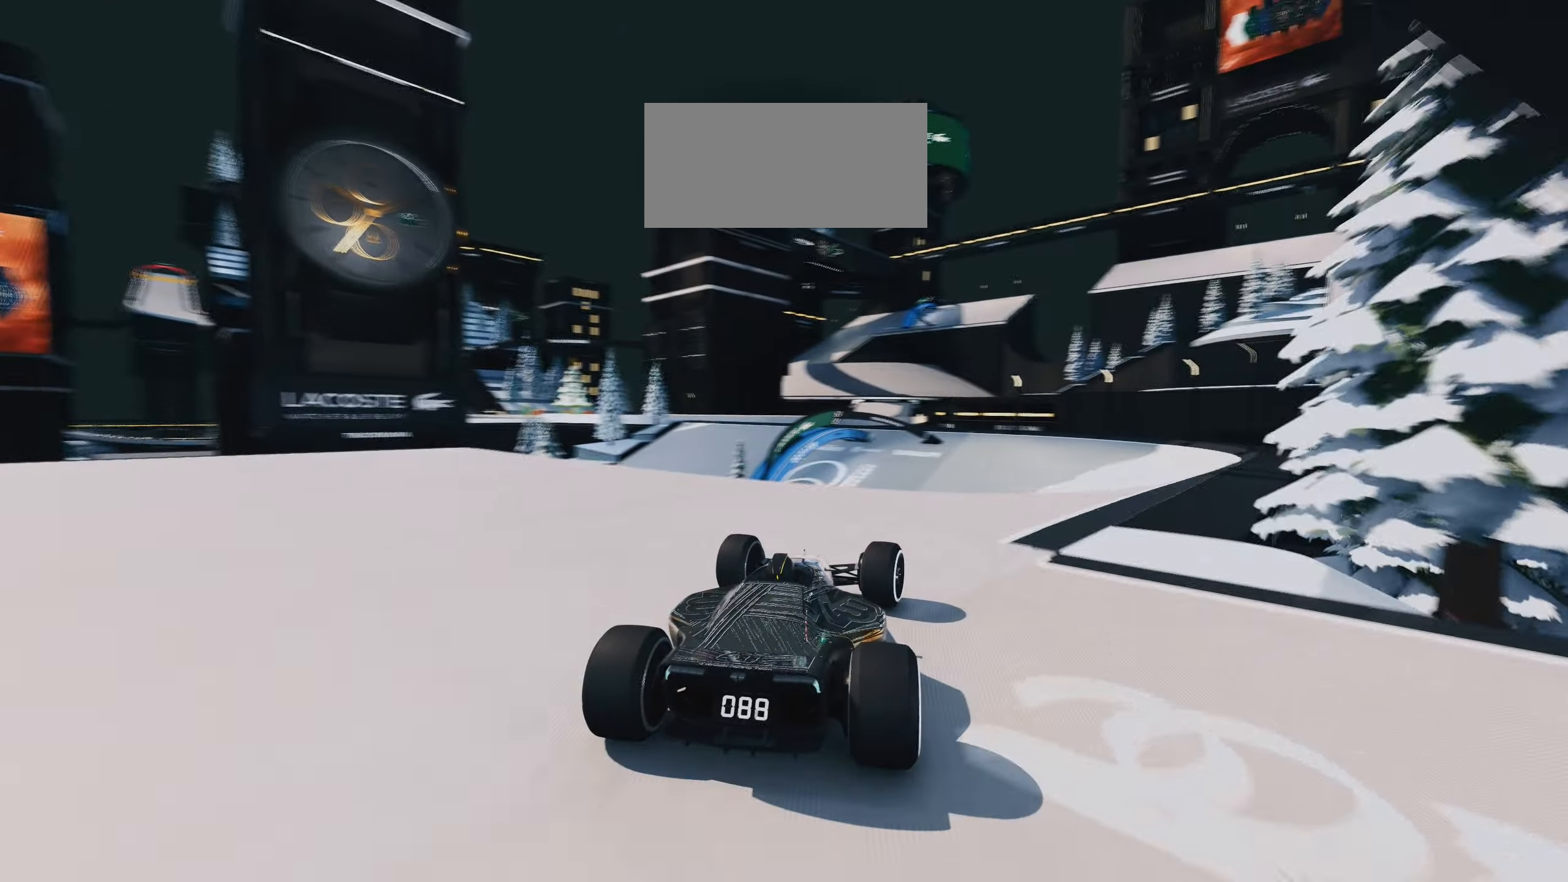
{"keys": ["up"], "events": [[333, "right", "up"]]}
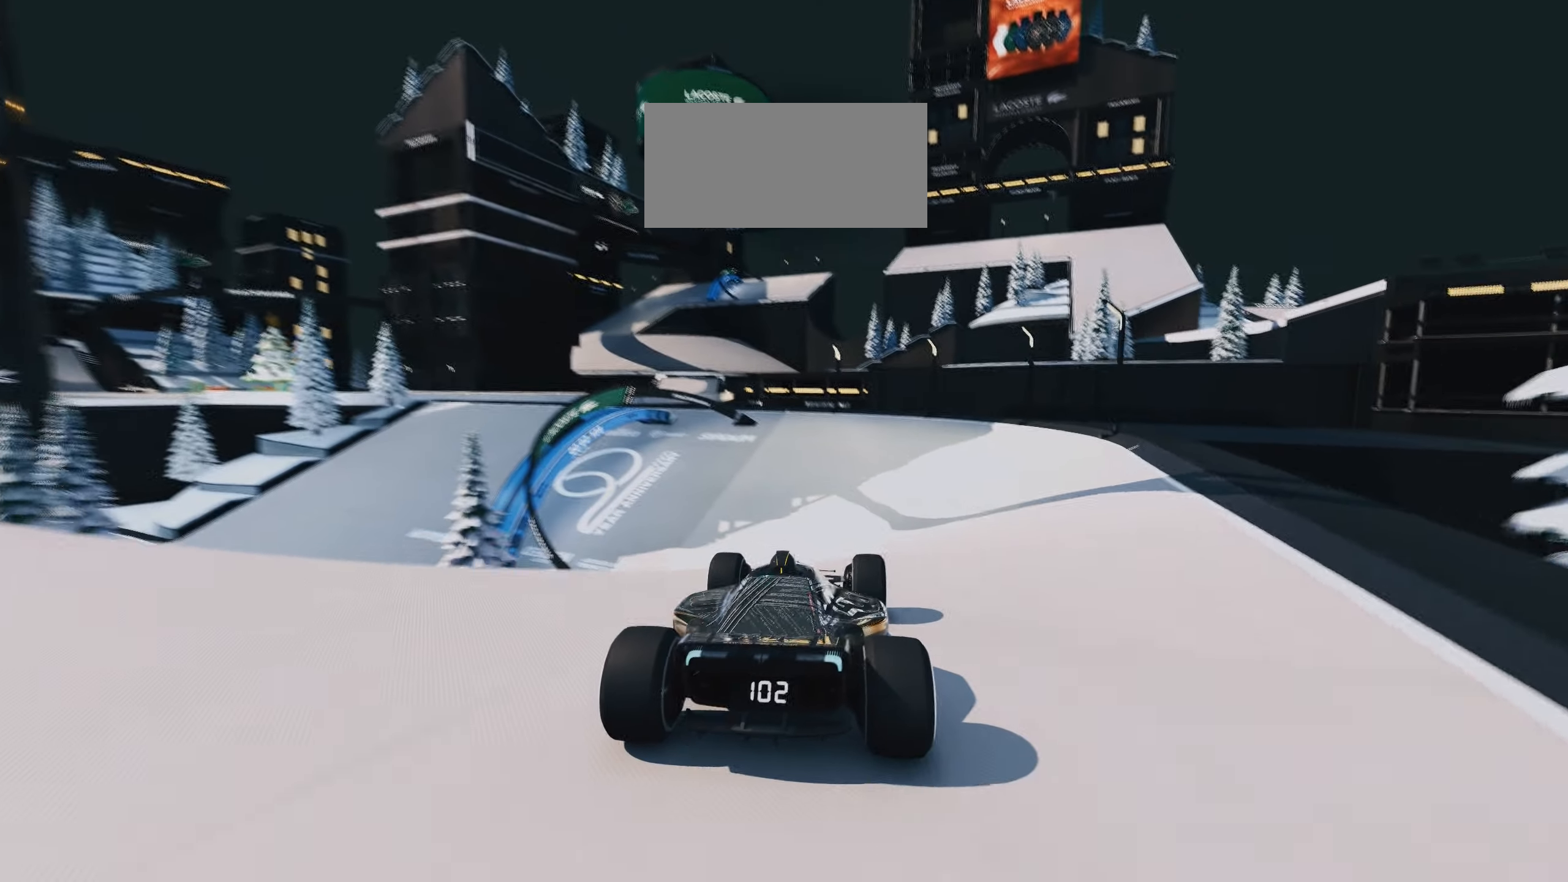
{"keys": ["left", "up"], "events": [[100, "left", "down"]]}
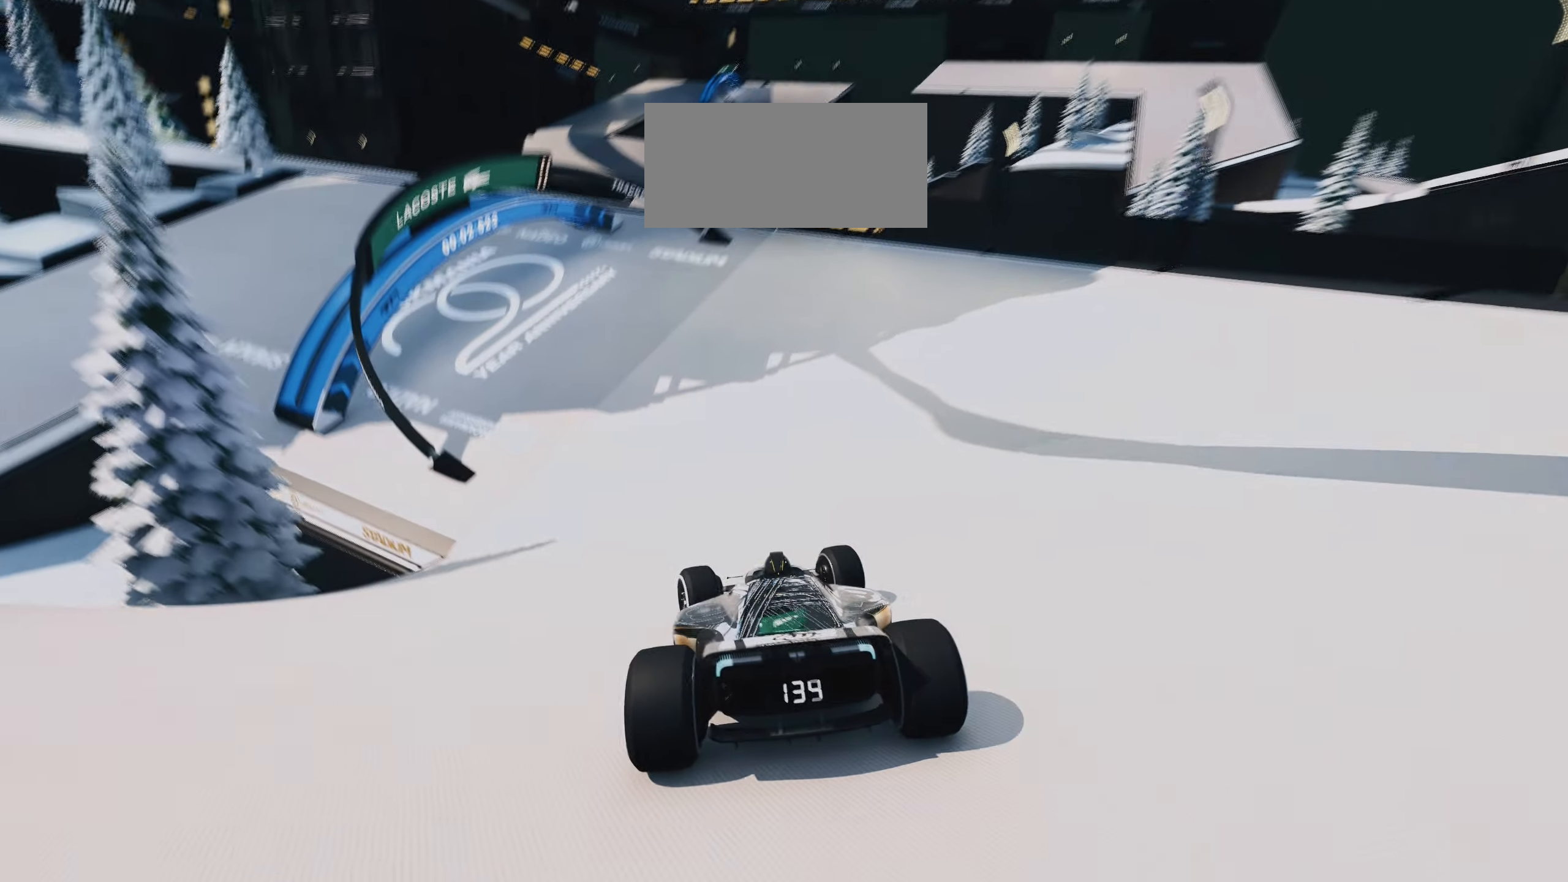
{"keys": ["left", "up"], "events": []}
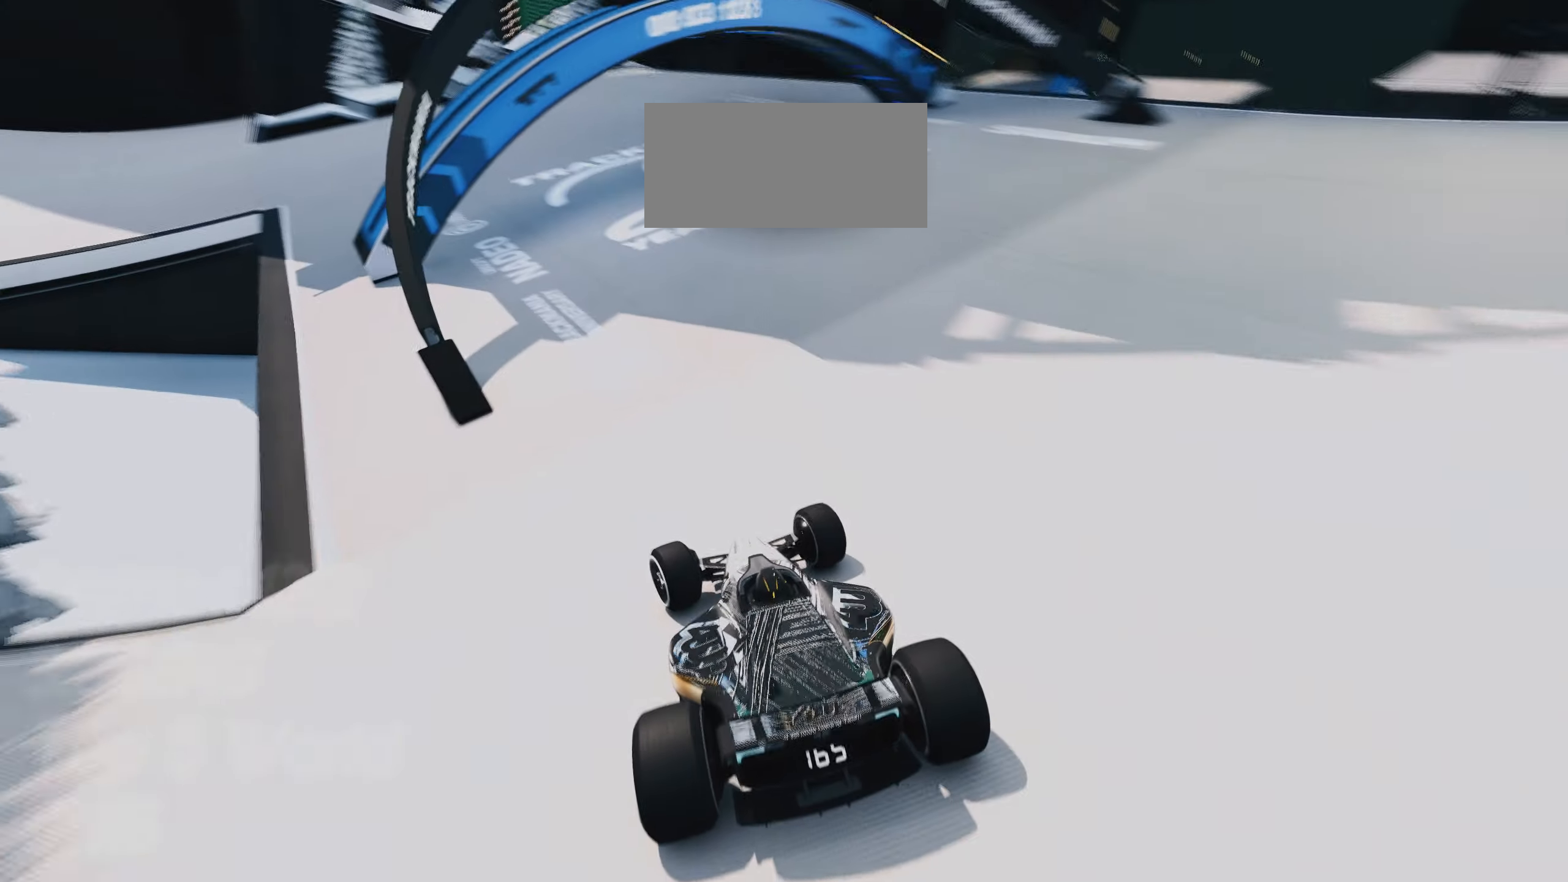
{"keys": ["left", "up"], "events": []}
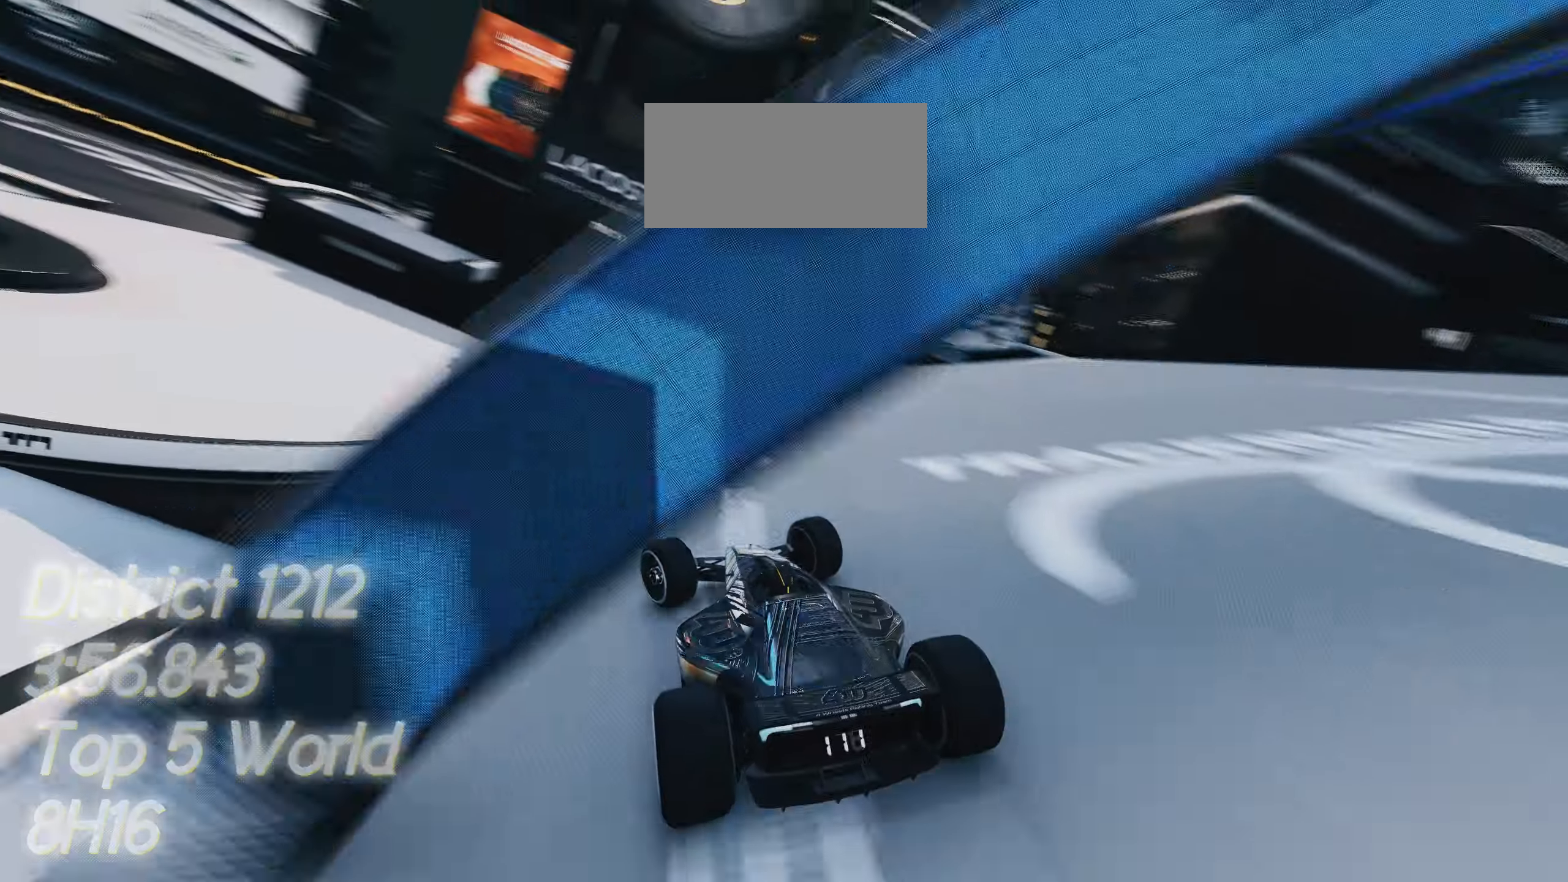
{"keys": ["left", "up"], "events": []}
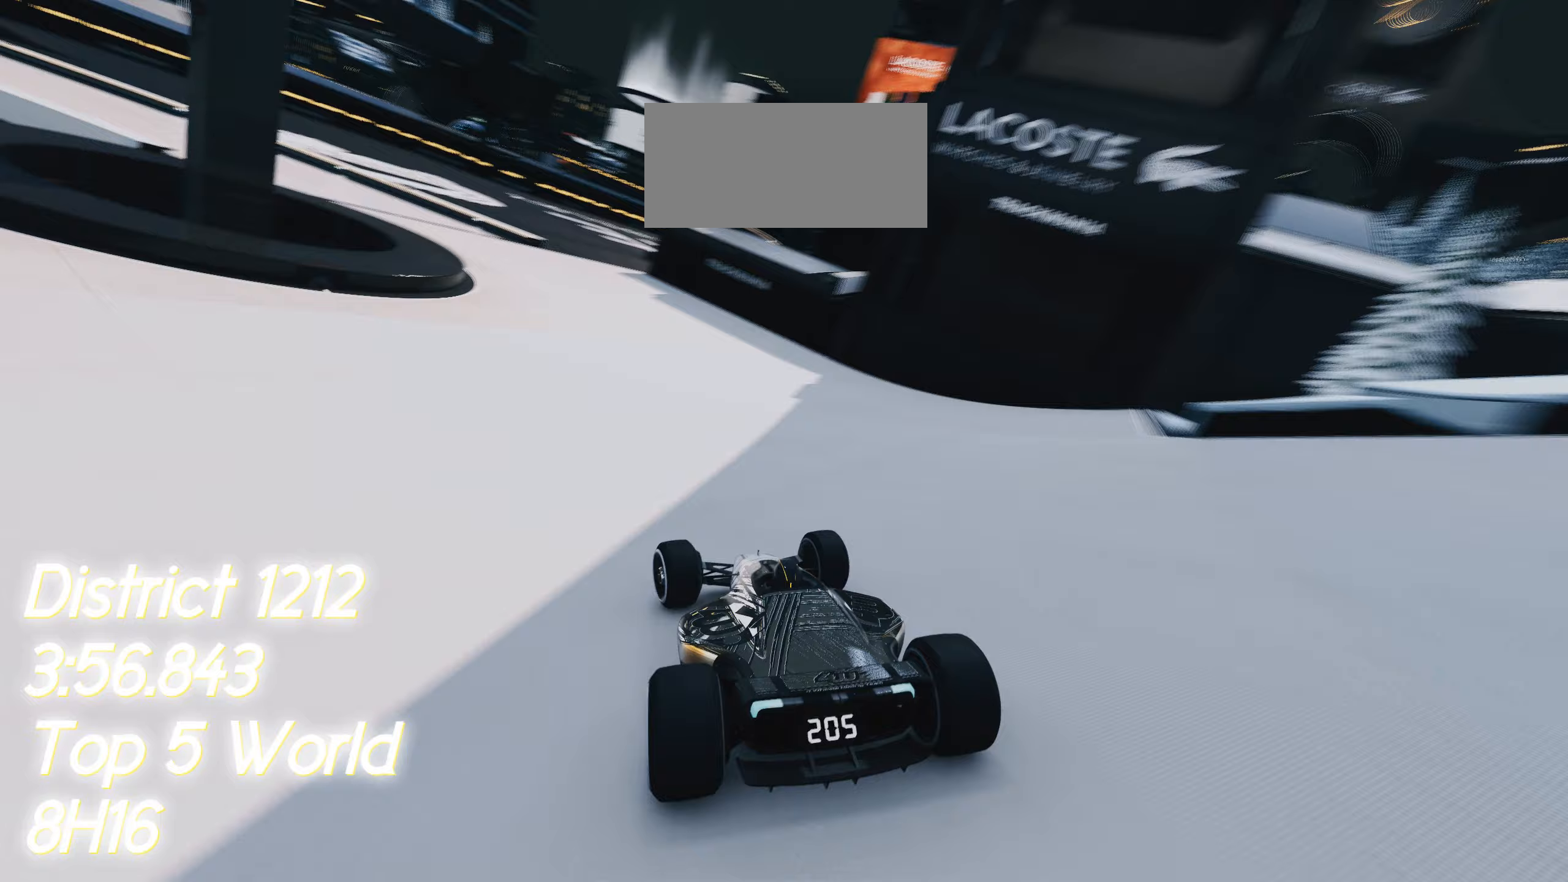
{"keys": ["left", "up"], "events": []}
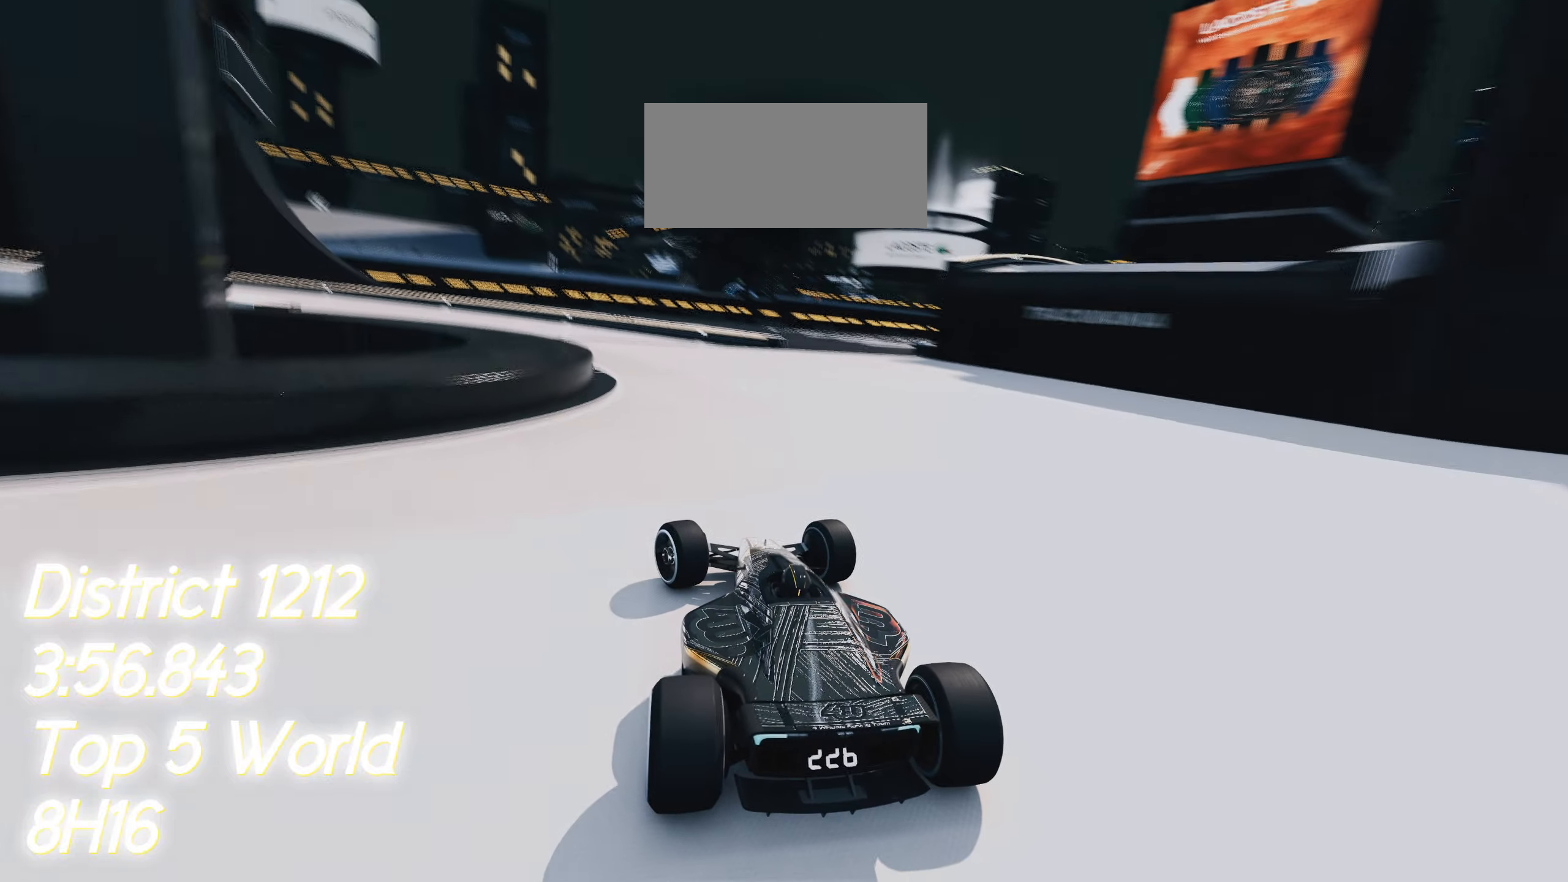
{"keys": ["left", "up"], "events": []}
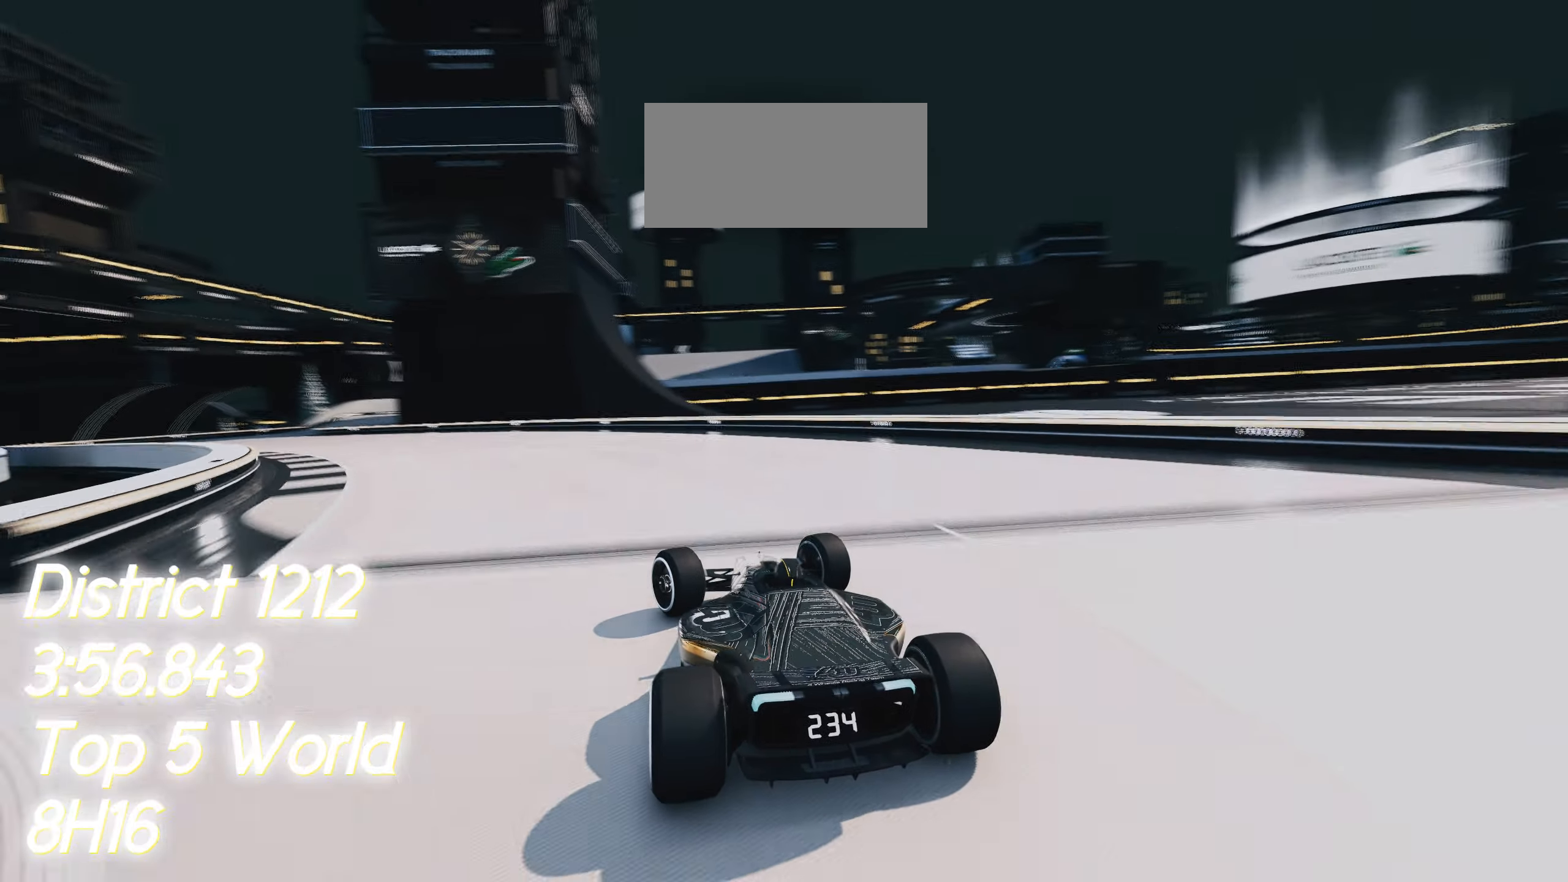
{"keys": ["left", "up"], "events": []}
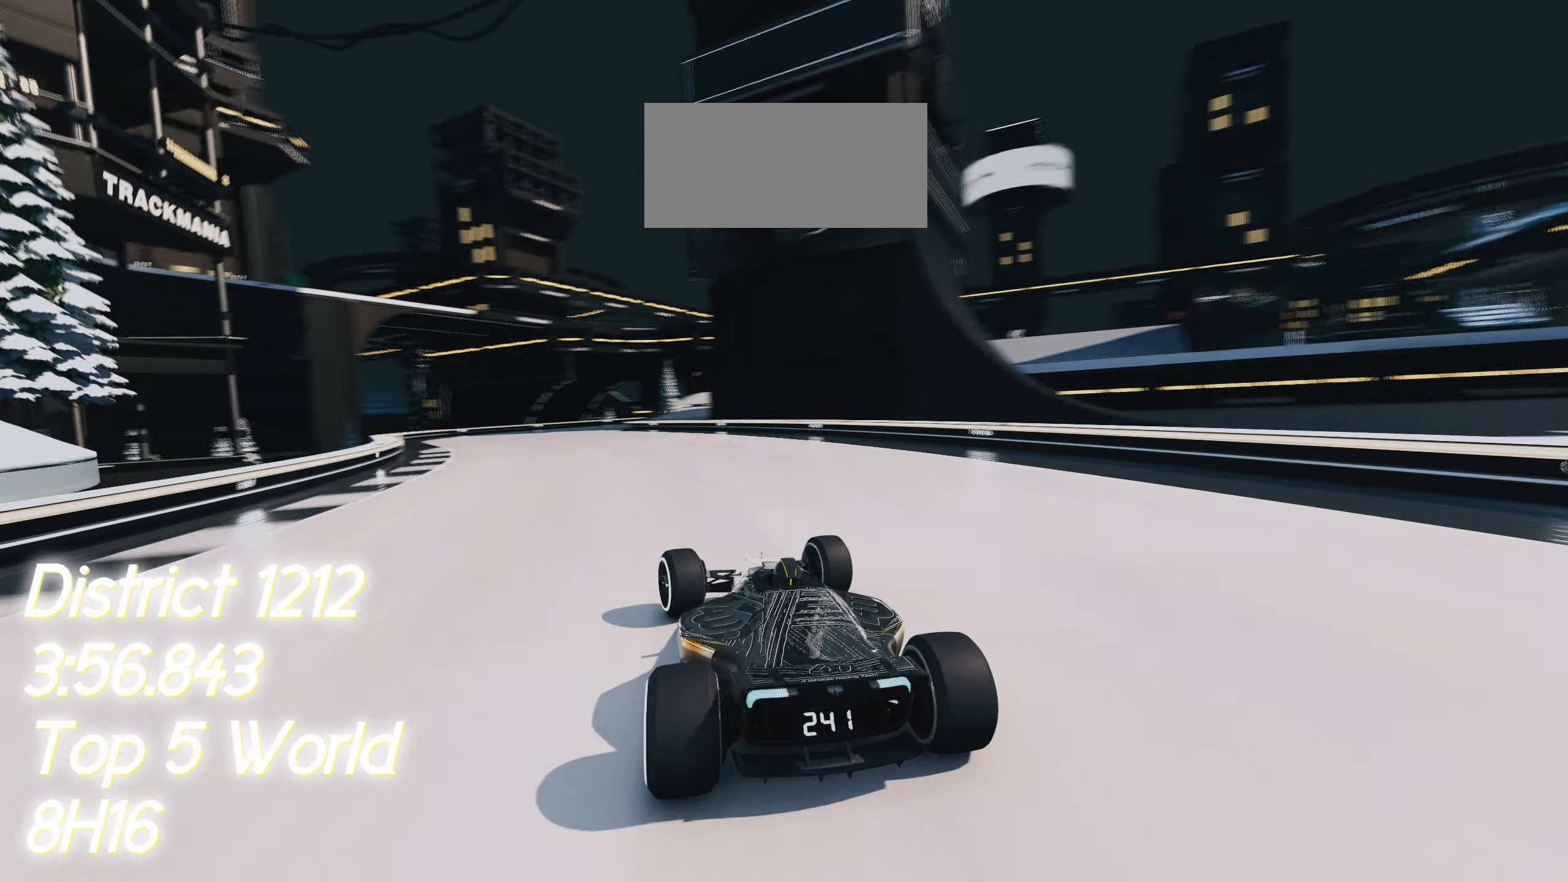
{"keys": ["right", "up"], "events": [[133, "left", "up"], [467, "right", "down"]]}
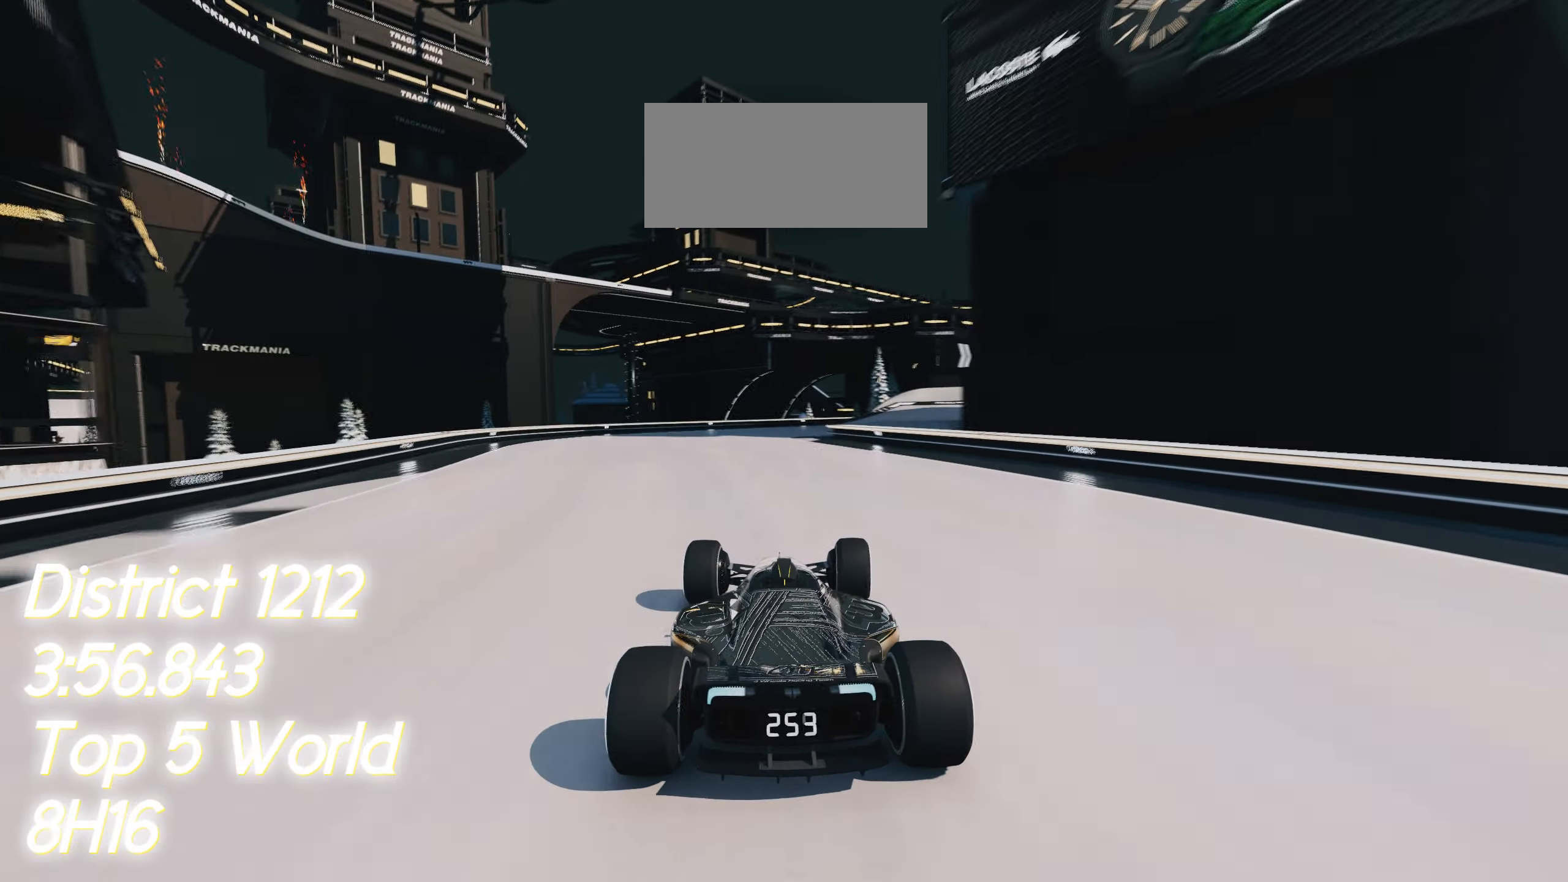
{"keys": ["right", "up"], "events": []}
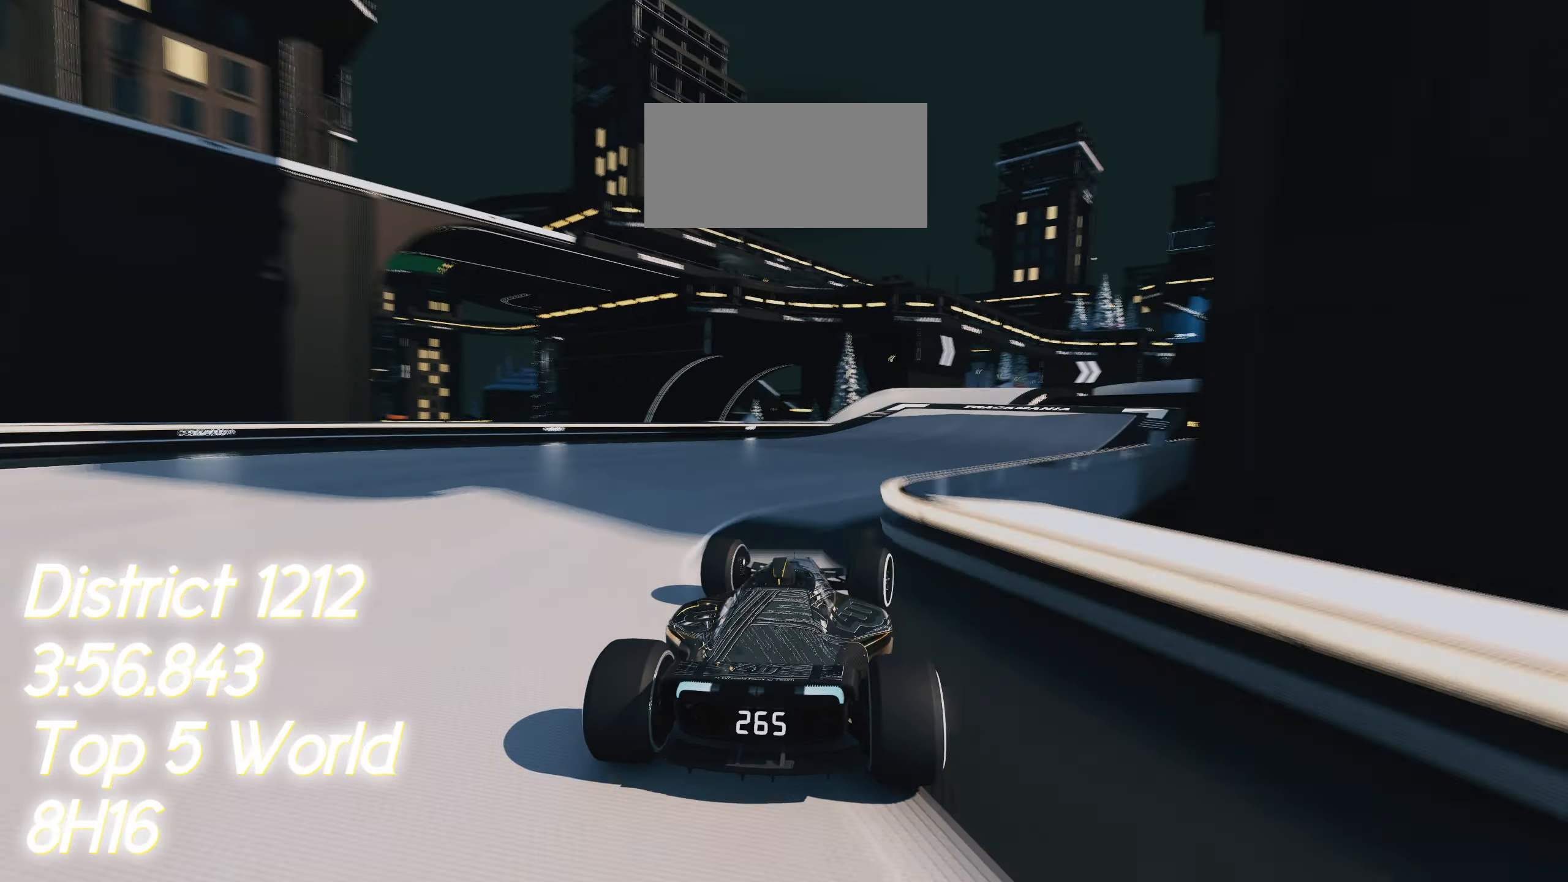
{"keys": ["right", "up"], "events": []}
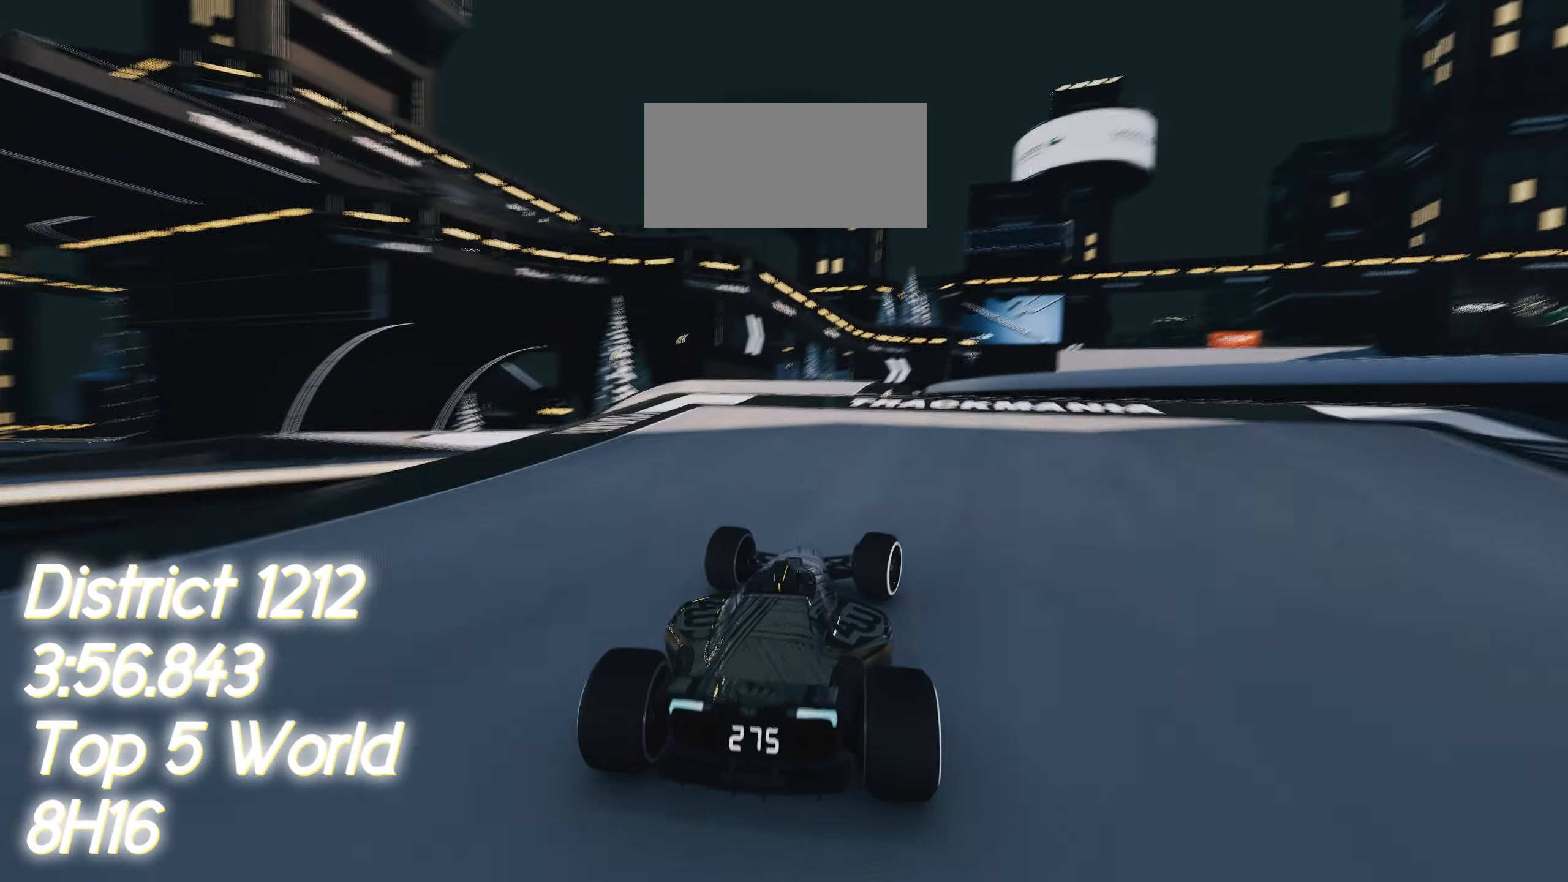
{"keys": ["up"], "events": [[17, "right", "up"], [50, "left", "down"], [133, "left", "up"]]}
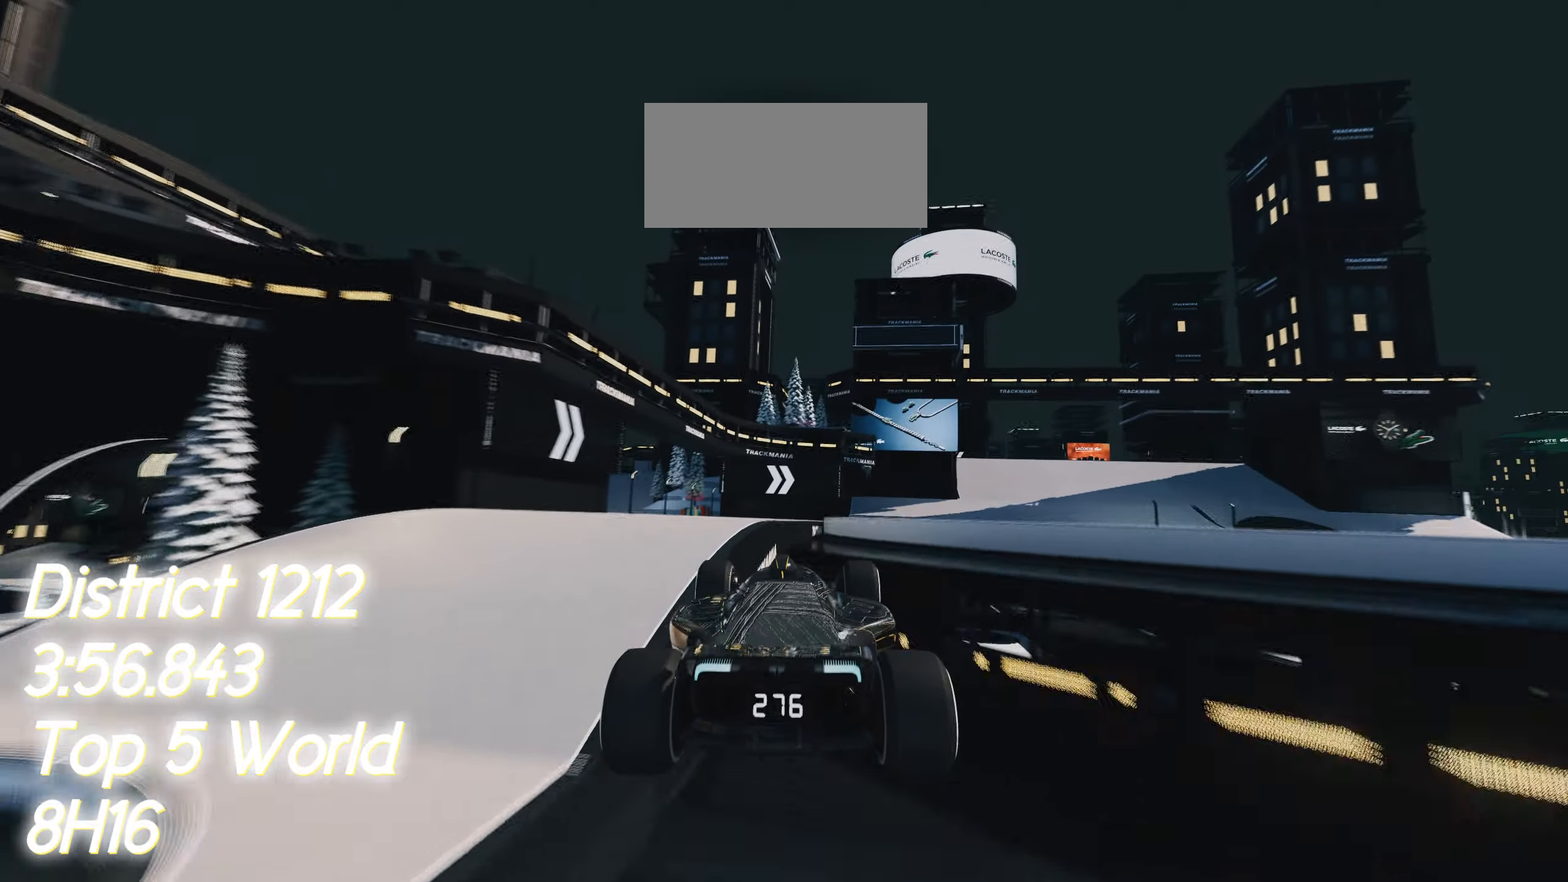
{"keys": ["up"], "events": []}
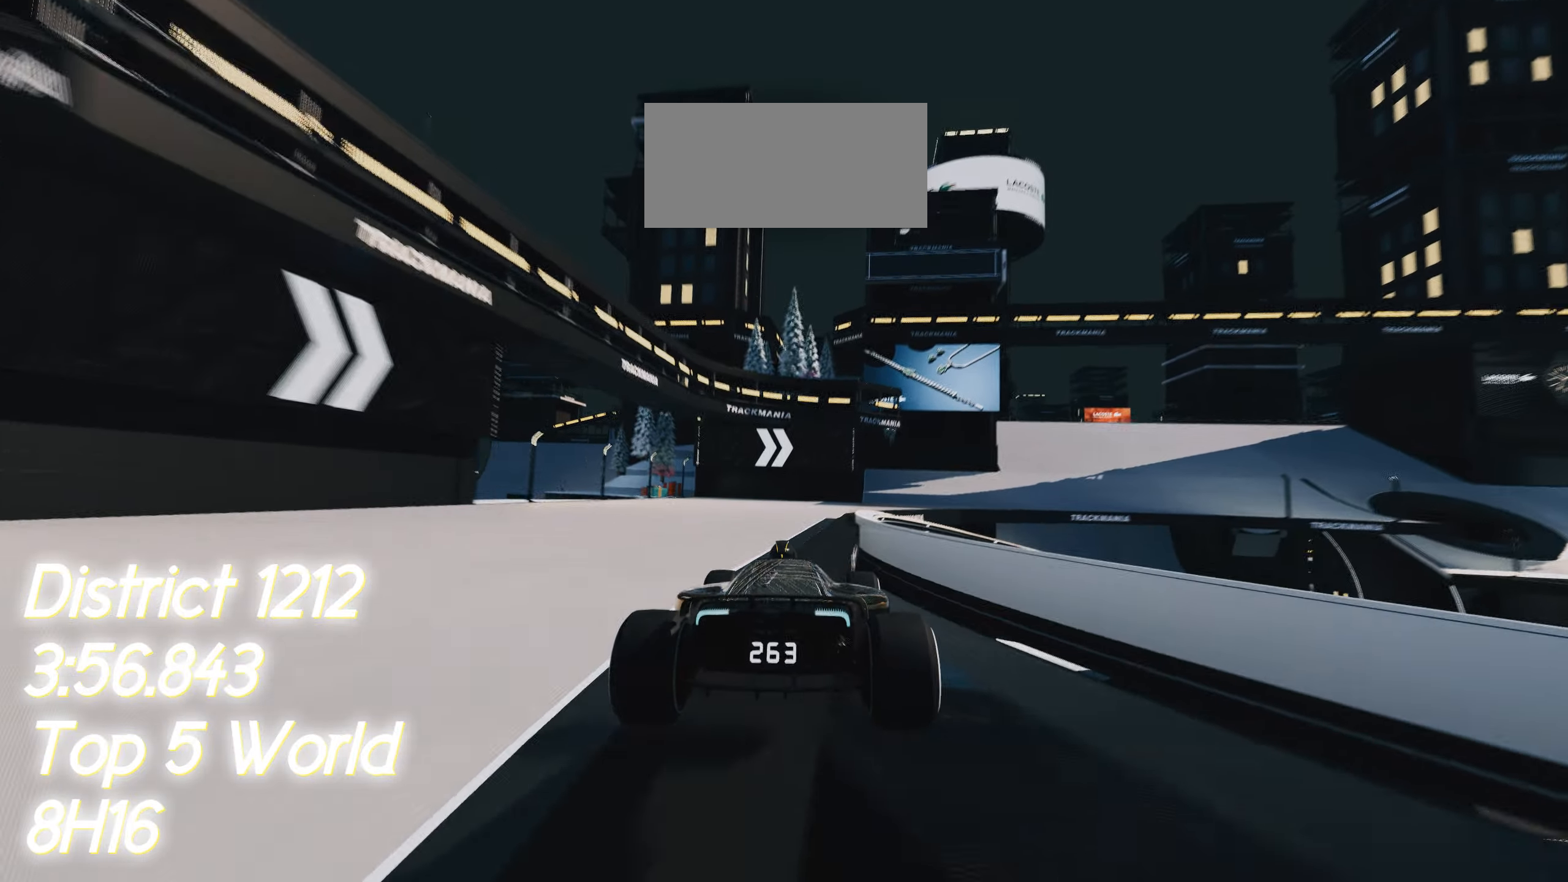
{"keys": ["right", "up"], "events": [[17, "right", "down"]]}
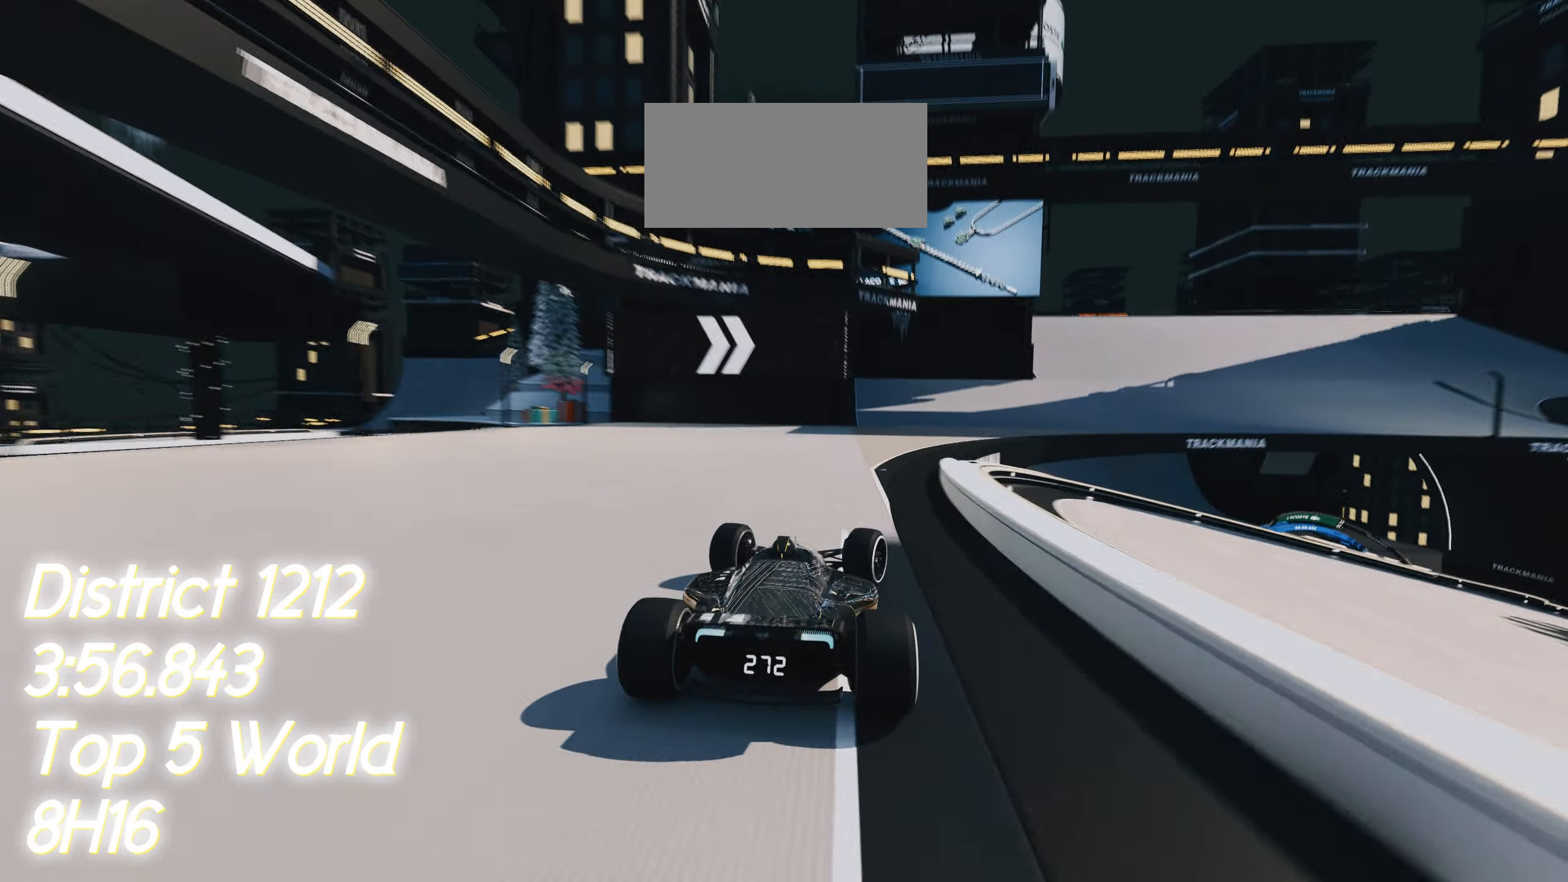
{"keys": ["right", "up"], "events": []}
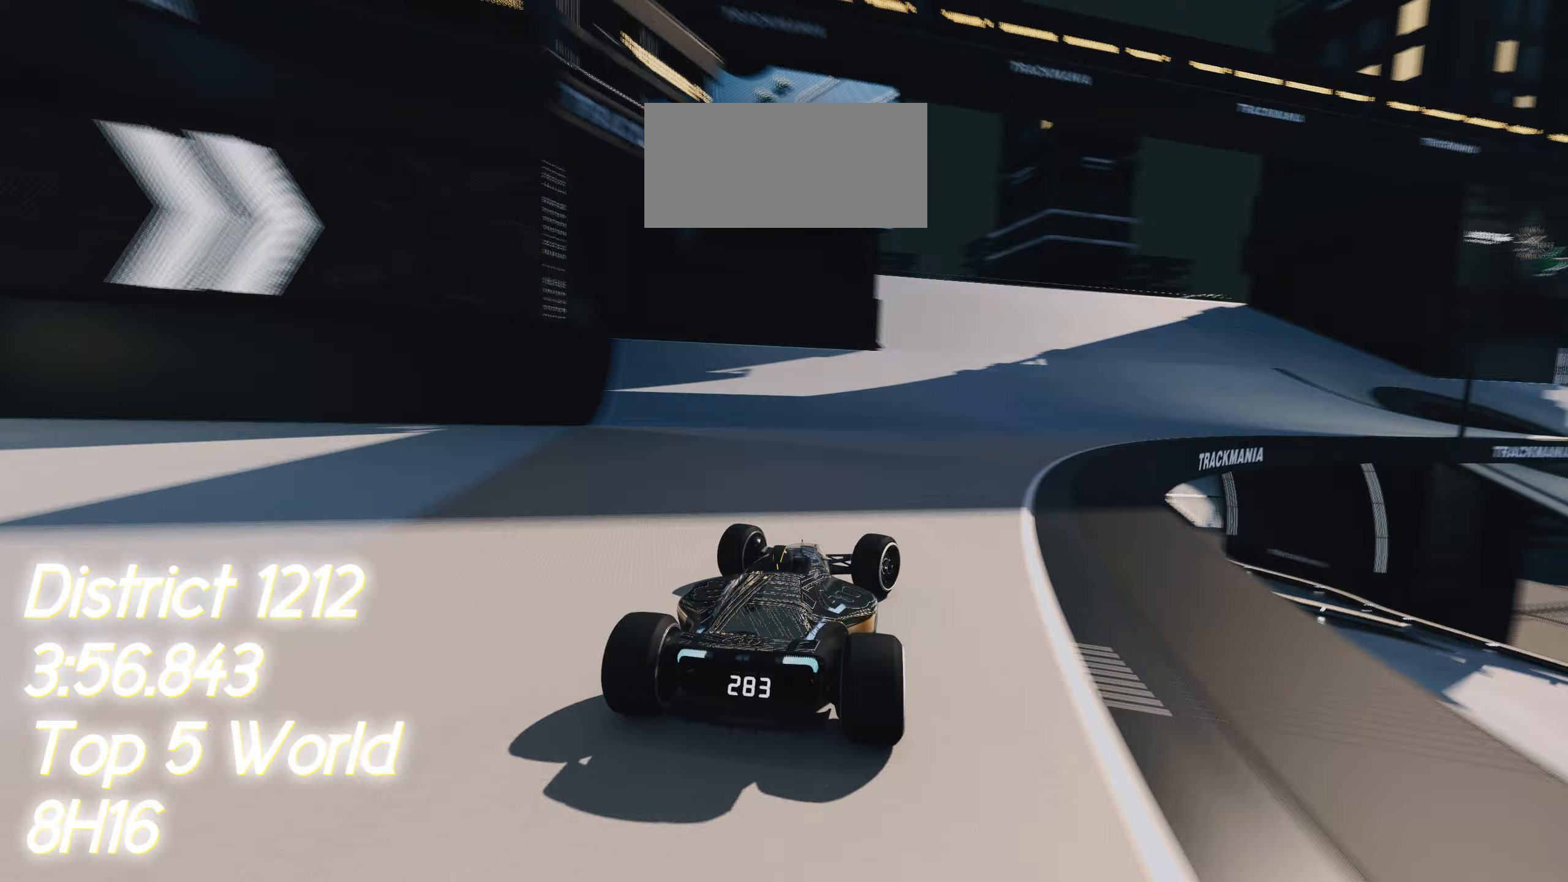
{"keys": ["down", "right", "up"], "events": [[483, "down", "down"]]}
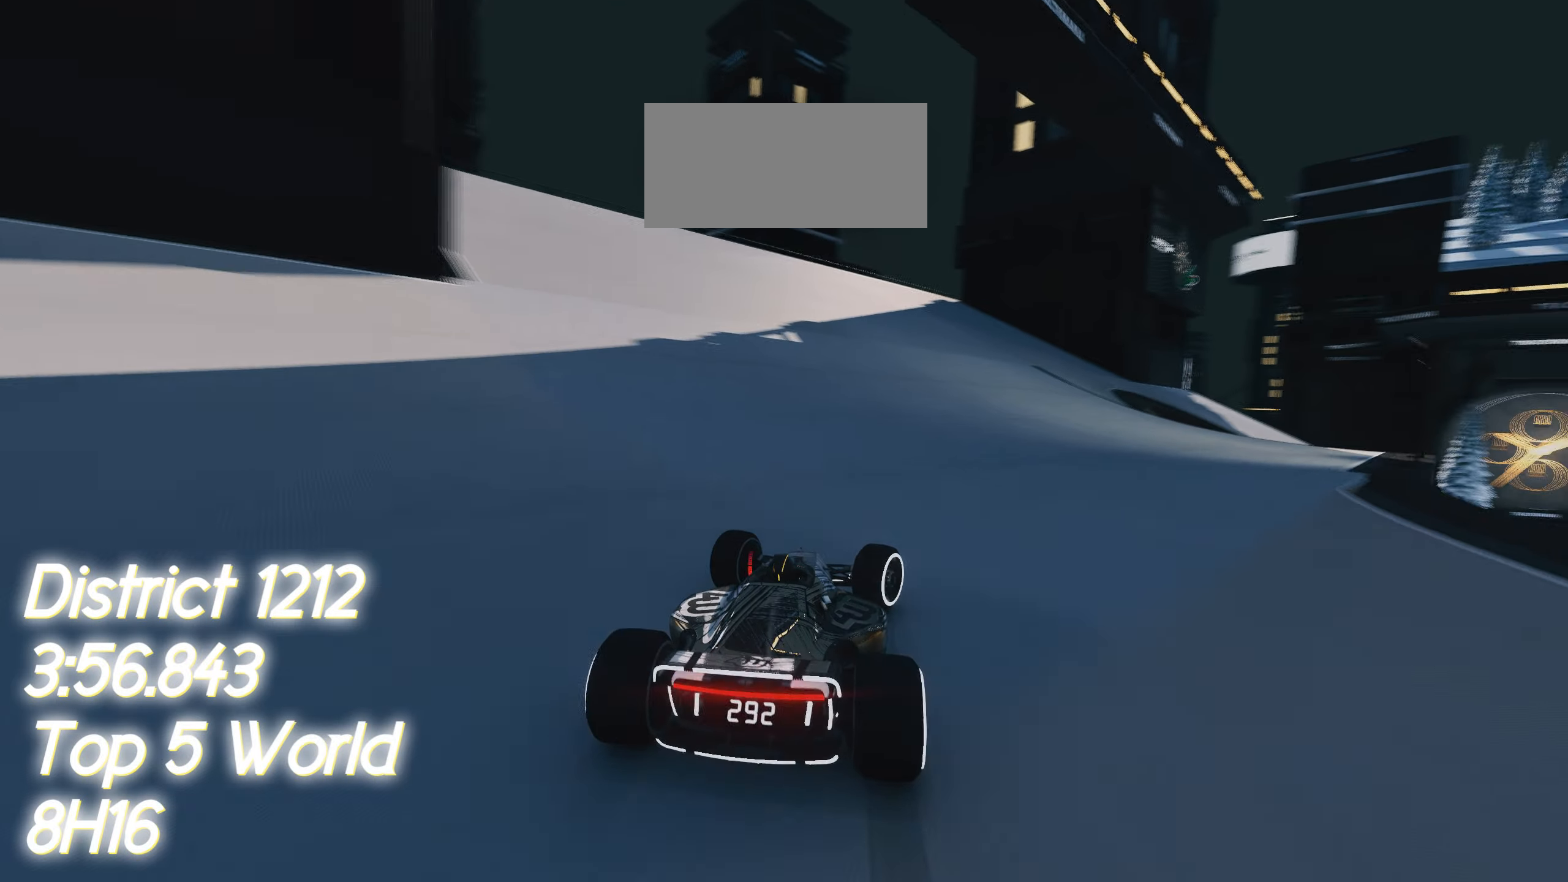
{"keys": ["down", "right", "up"], "events": []}
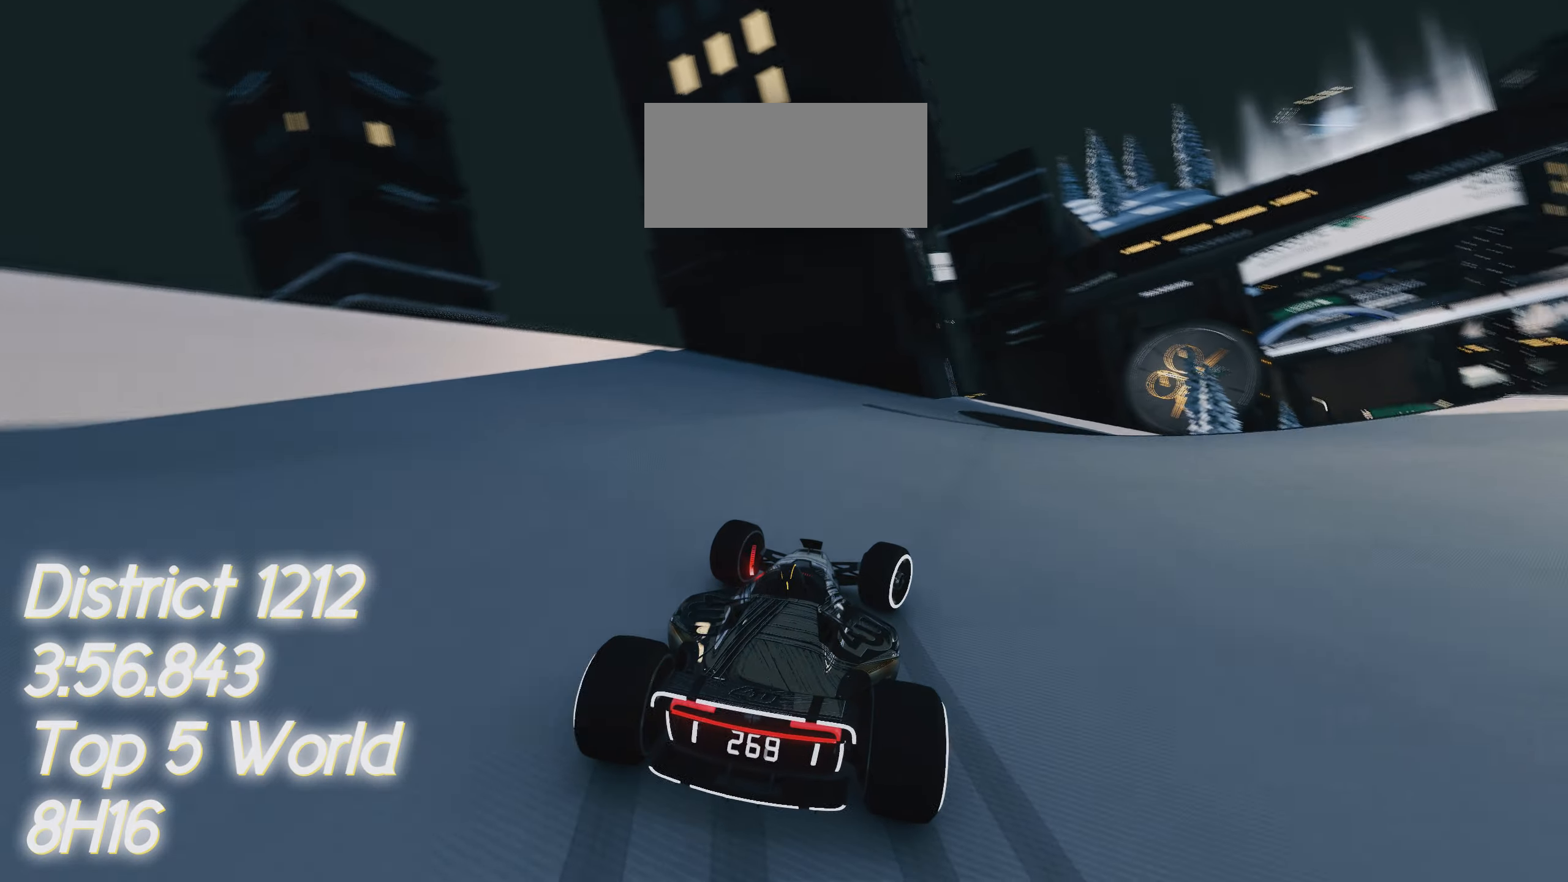
{"keys": ["right", "up"], "events": [[100, "down", "up"]]}
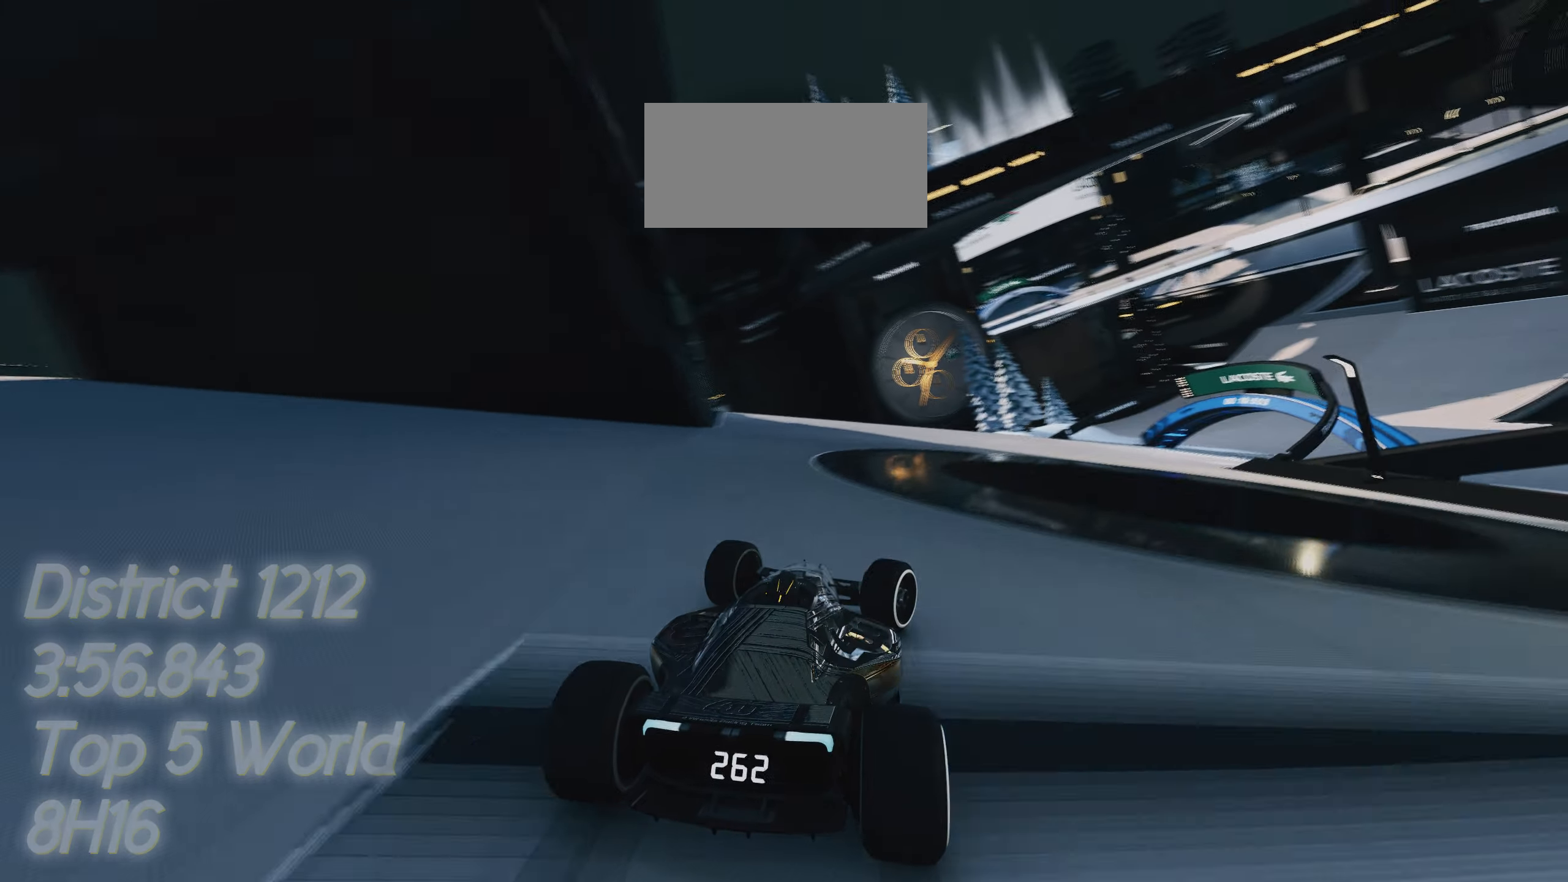
{"keys": ["right", "up"], "events": []}